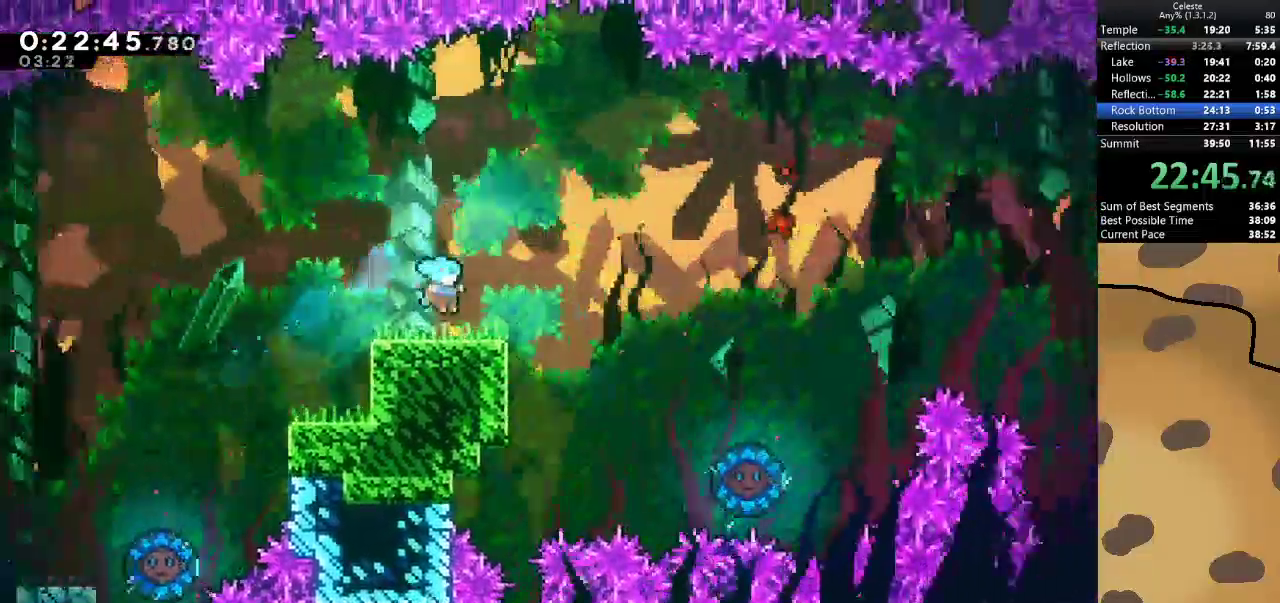
Gameplay with keyboard; each line is a JSON object with the keys held at the frame after it. "events" lists presses ("down") and releases ("up") of "a", "d", "dash", "demo", "grab", "jump", "jump2", "s" and "w" between this image and that frame as [ms after this image, input, new state], when the widget could be followed in between. No other keys are recorded. Mouse input is not recorded. Key names are as the overlay labels them; some are game actions (e.g. jump) rather than physical keys.
{"keys": [], "events": [[167, "d", "down"], [400, "d", "up"]]}
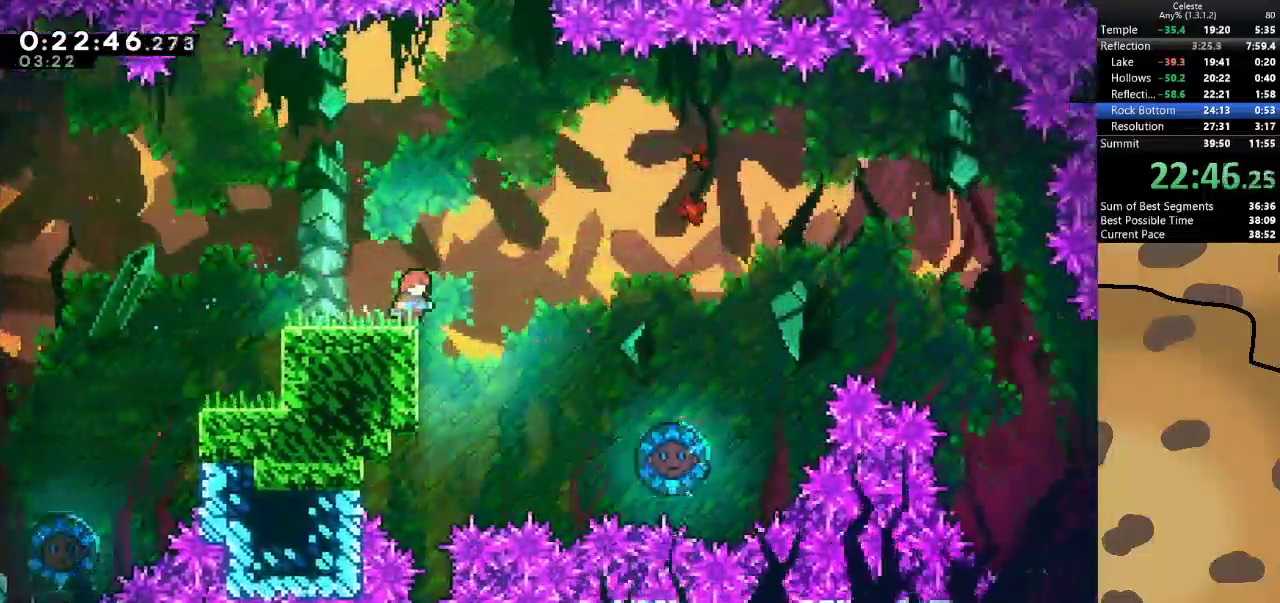
{"keys": ["grab"], "events": [[167, "d", "down"], [233, "d", "up"], [333, "a", "down"], [400, "grab", "down"], [500, "a", "up"]]}
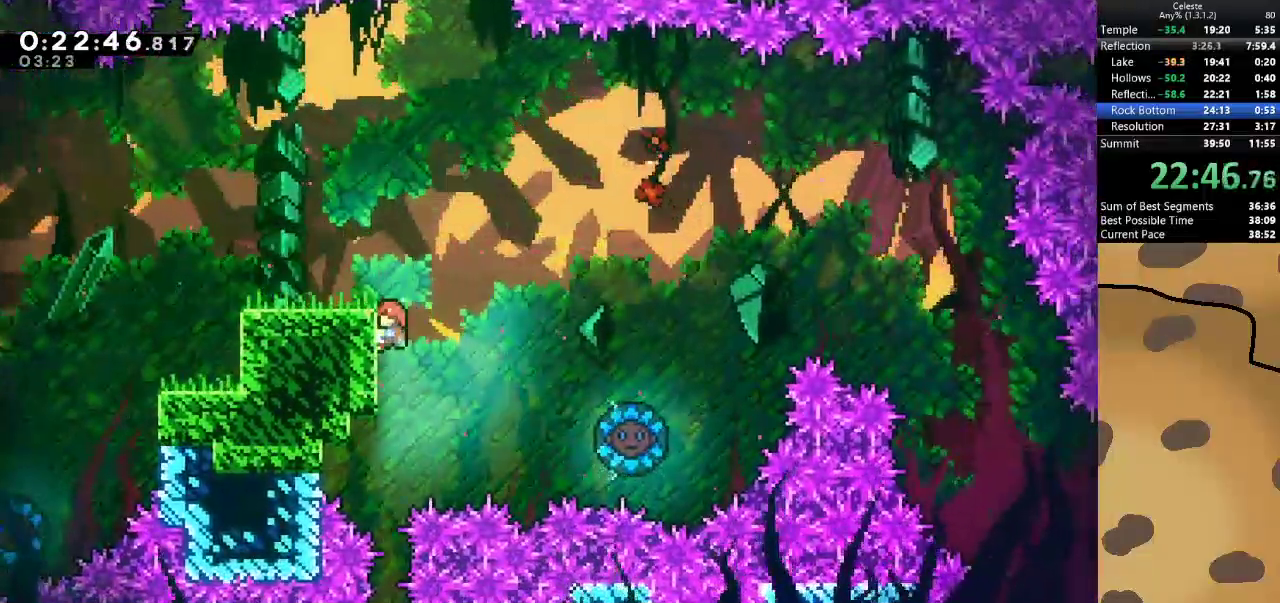
{"keys": [], "events": [[167, "grab", "up"]]}
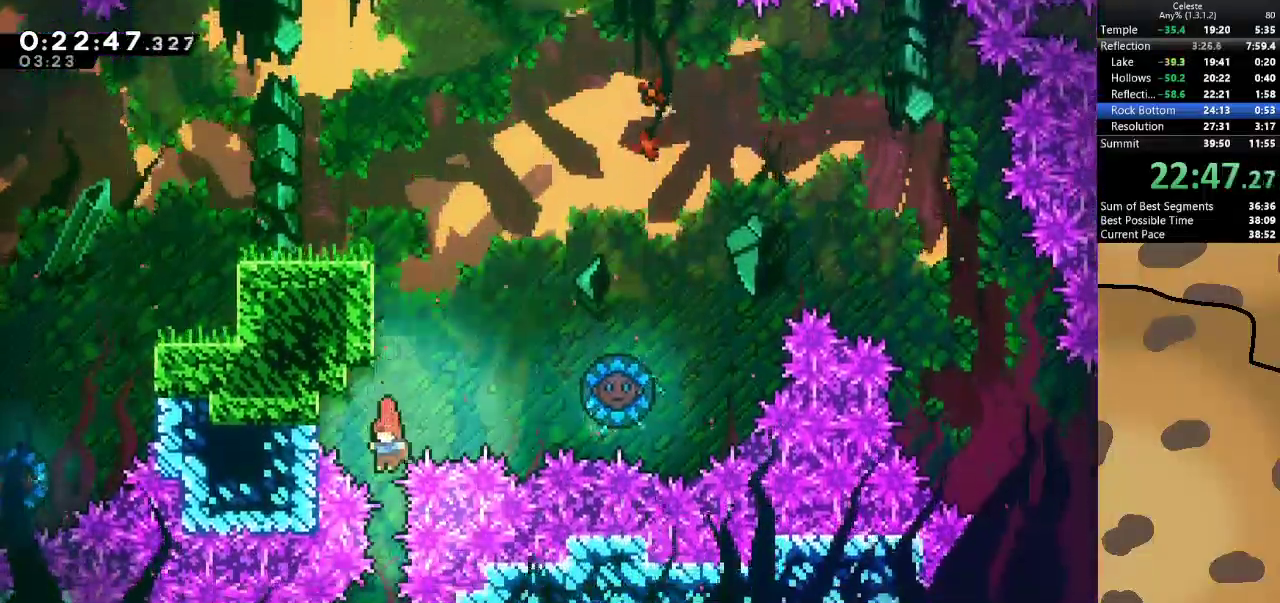
{"keys": [], "events": []}
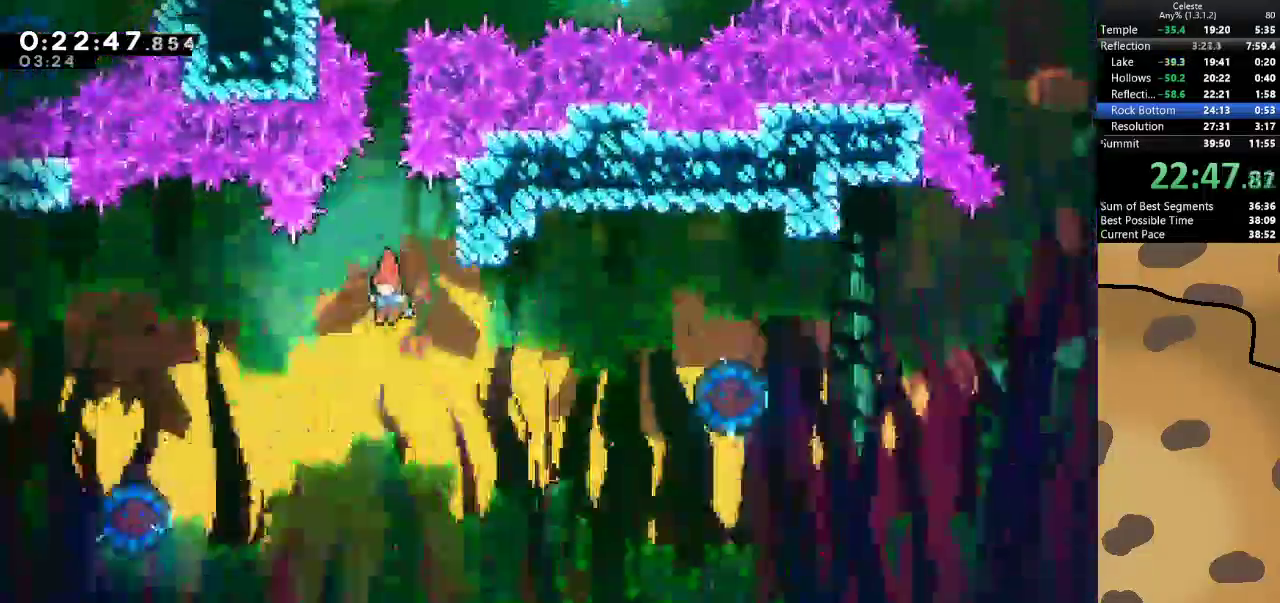
{"keys": ["a", "dash"], "events": [[500, "a", "down"], [500, "dash", "down"]]}
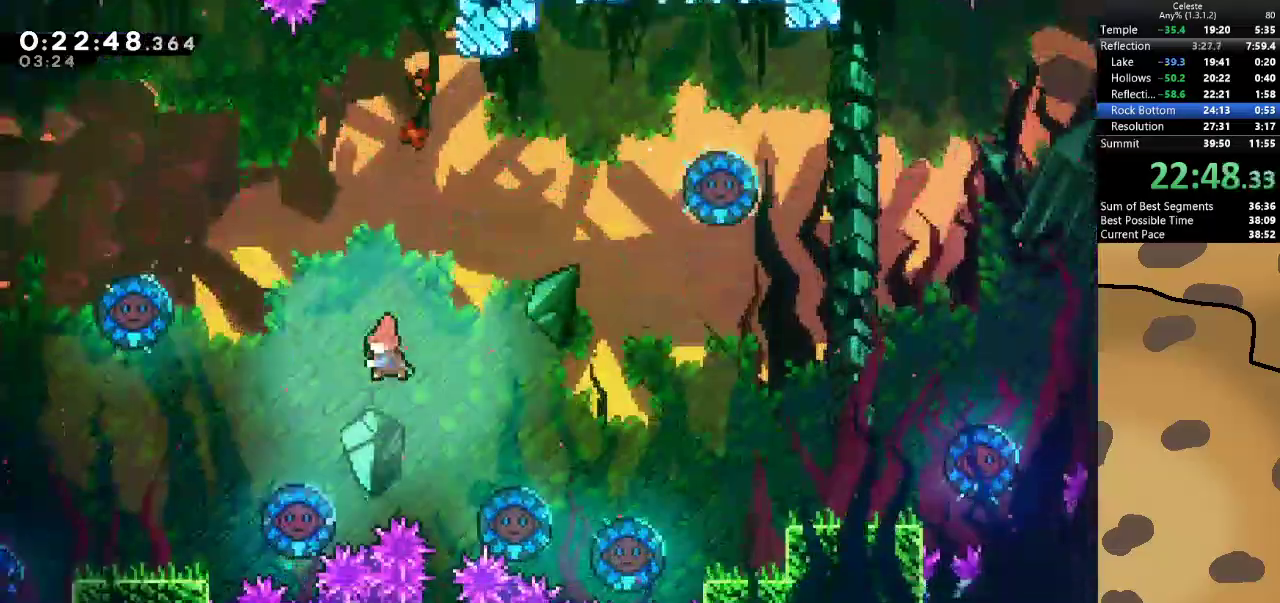
{"keys": ["a"], "events": [[167, "dash", "up"], [200, "a", "up"], [467, "a", "down"]]}
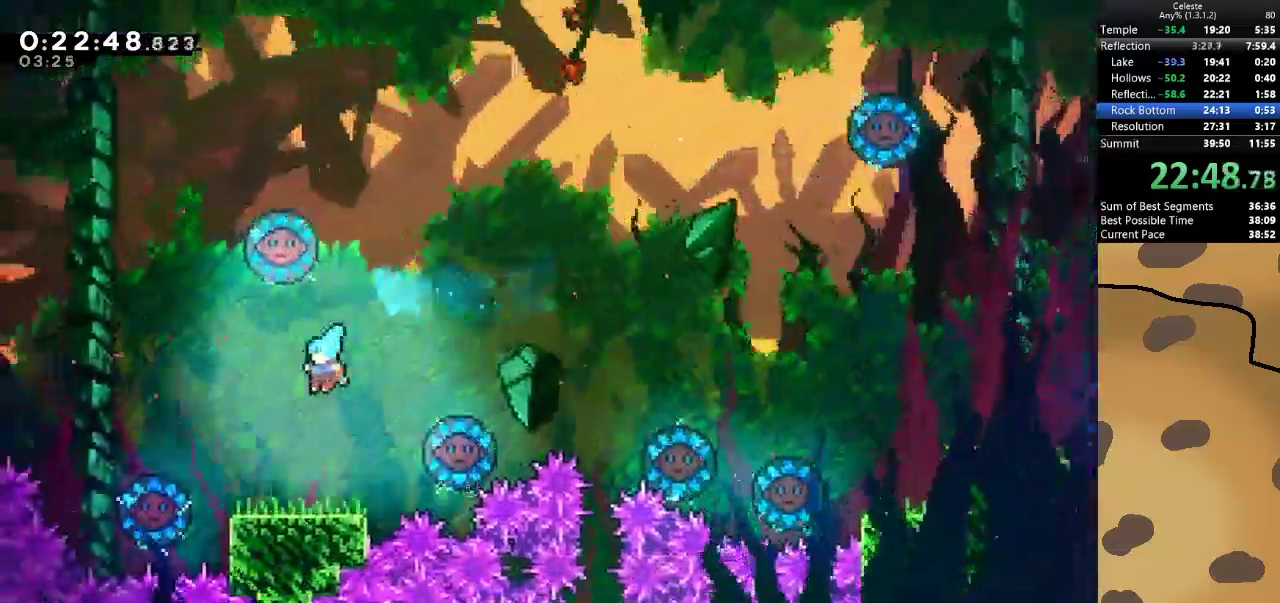
{"keys": ["a", "jump"], "events": [[267, "jump", "down"]]}
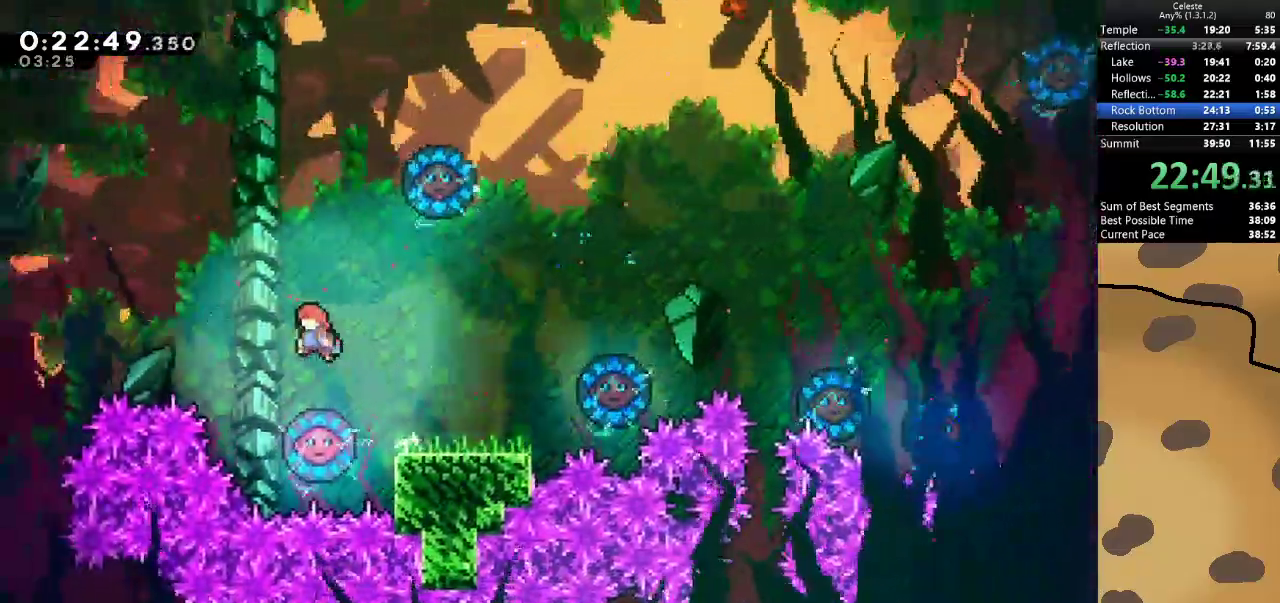
{"keys": ["a", "jump"], "events": [[100, "dash", "down"], [100, "w", "down"], [267, "dash", "up"], [367, "w", "up"]]}
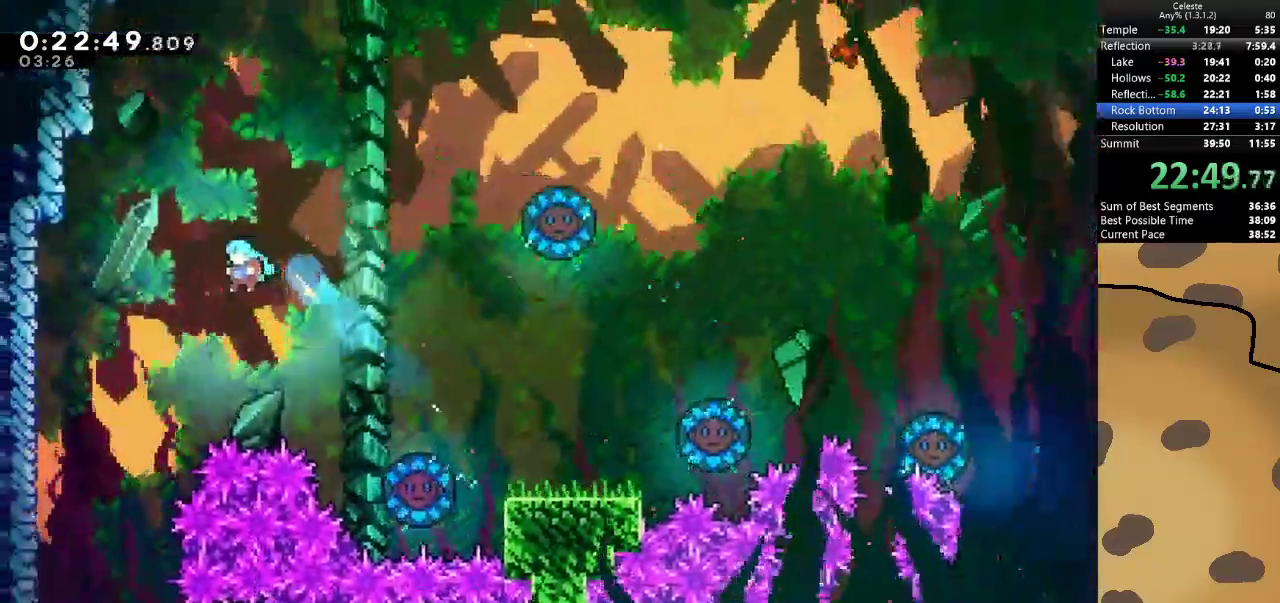
{"keys": ["s"], "events": [[167, "jump", "up"], [167, "s", "down"], [333, "a", "up"]]}
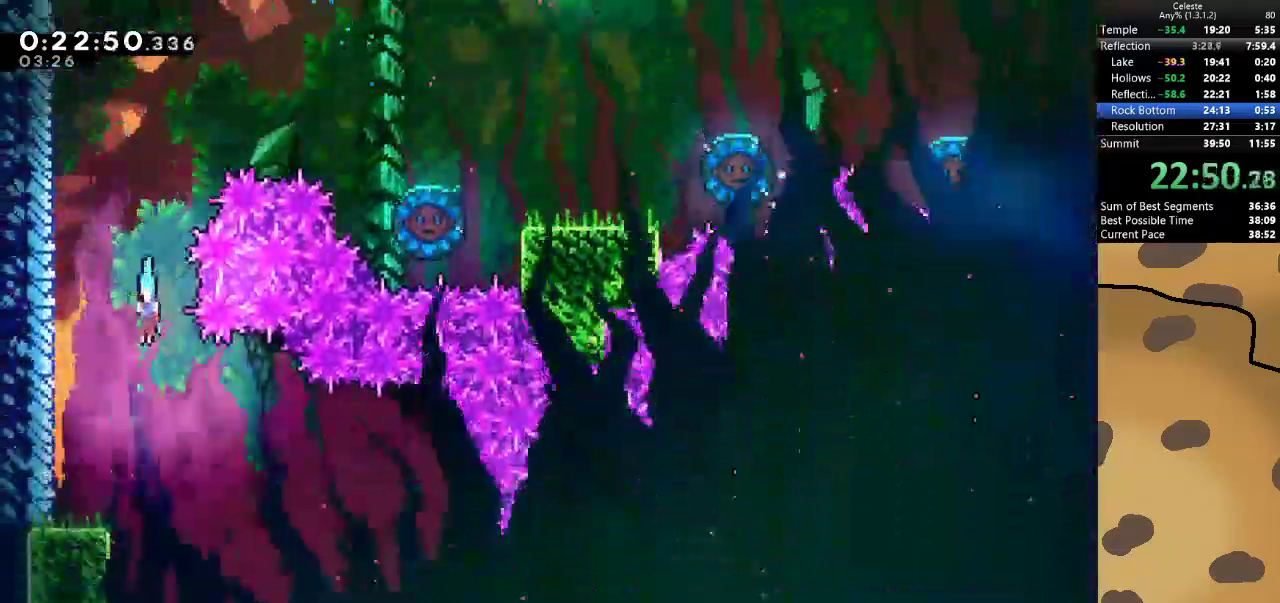
{"keys": ["d"], "events": [[67, "d", "down"], [133, "s", "up"]]}
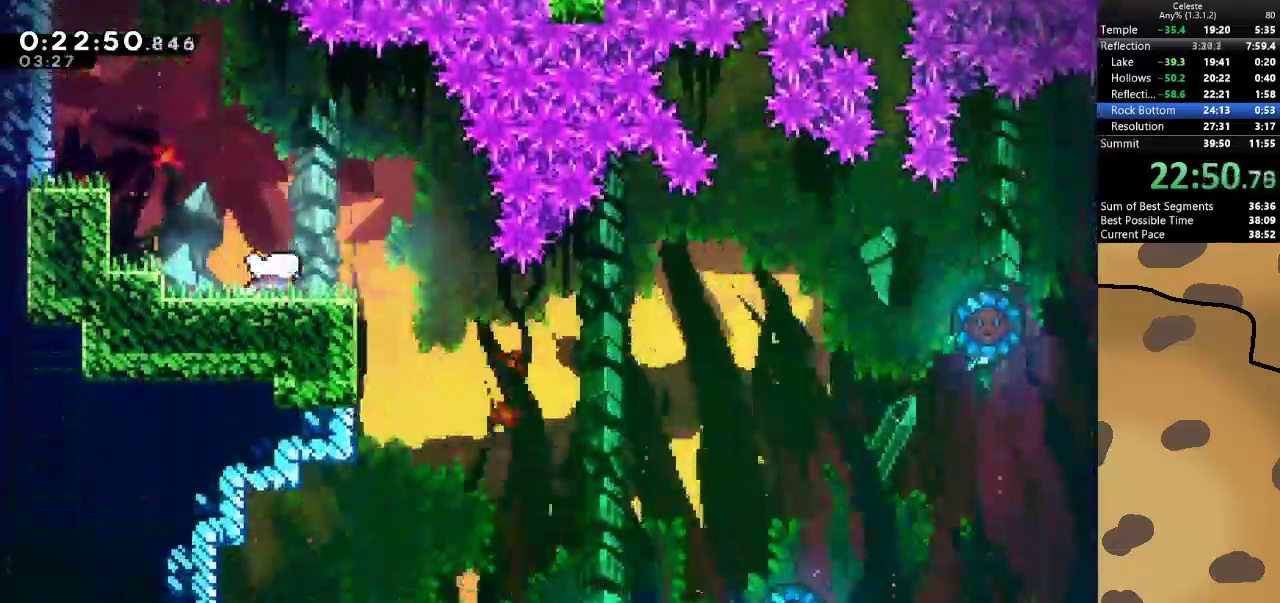
{"keys": ["d"], "events": []}
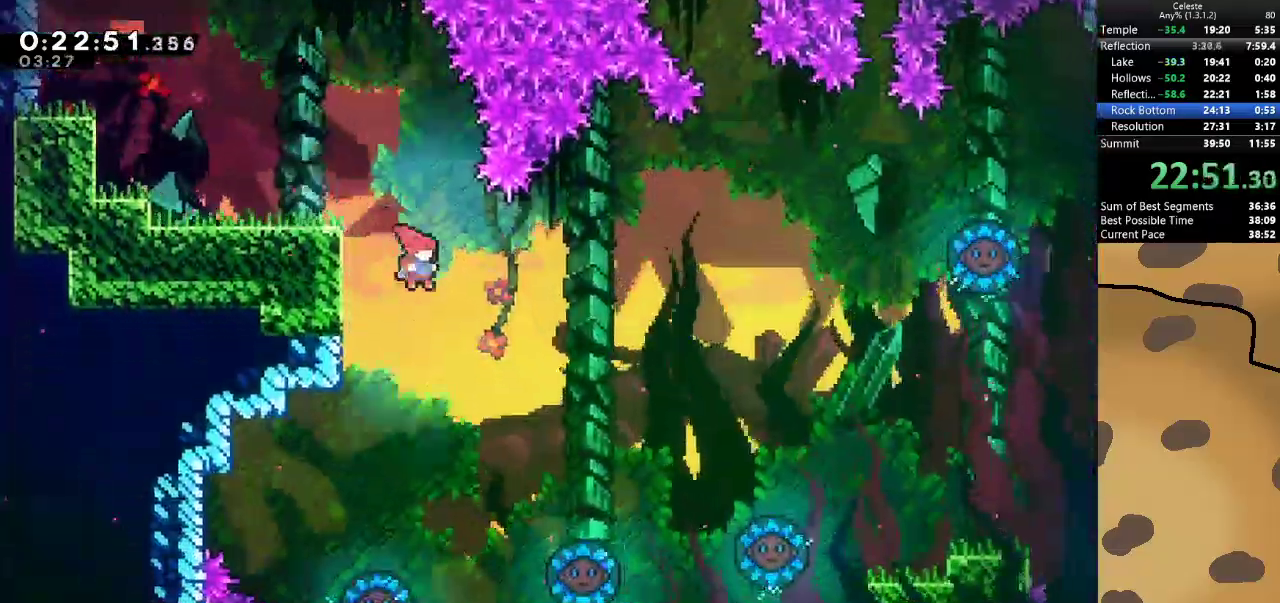
{"keys": [], "events": [[67, "d", "up"]]}
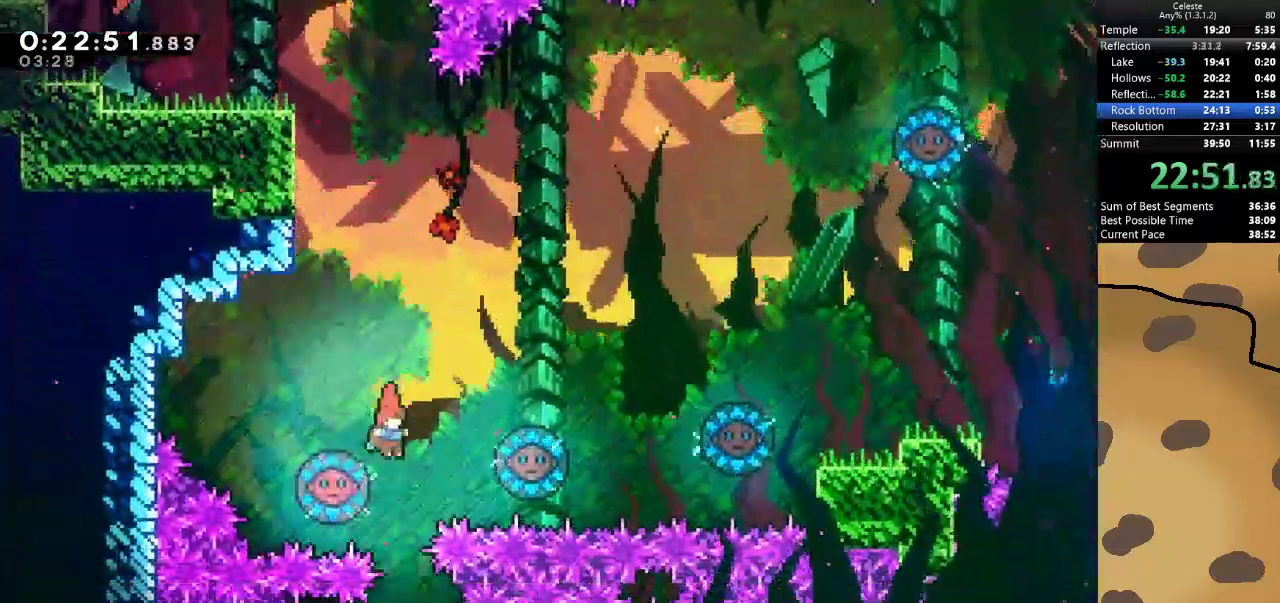
{"keys": ["d"], "events": [[33, "d", "down"], [133, "d", "up"], [400, "d", "down"]]}
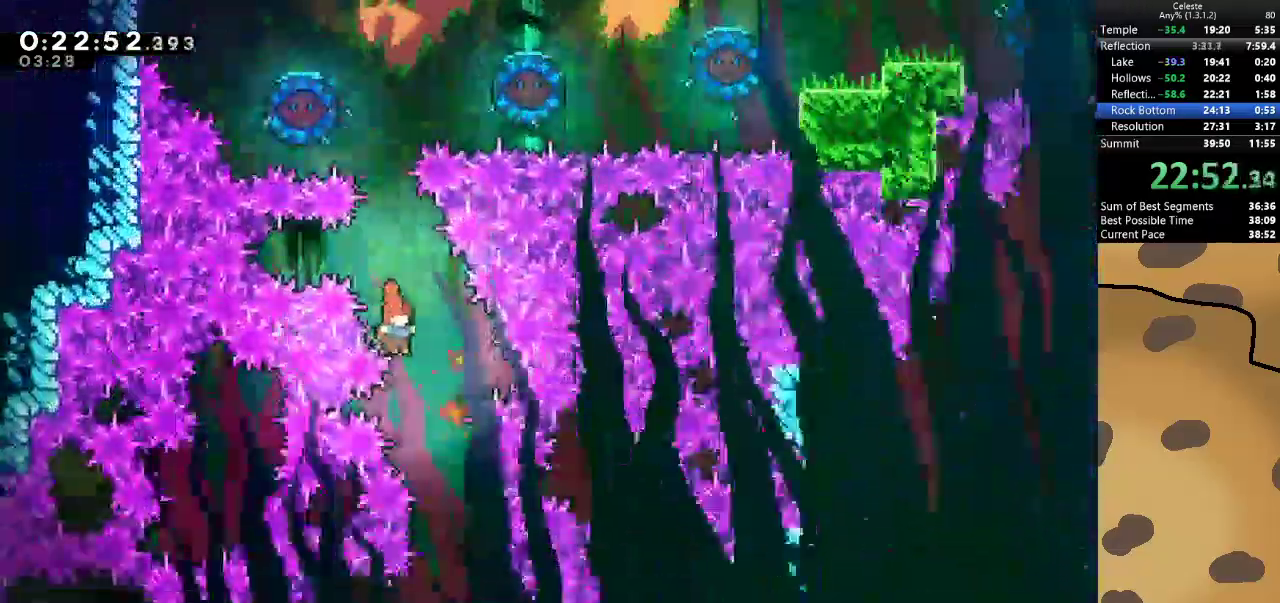
{"keys": [], "events": [[100, "d", "up"]]}
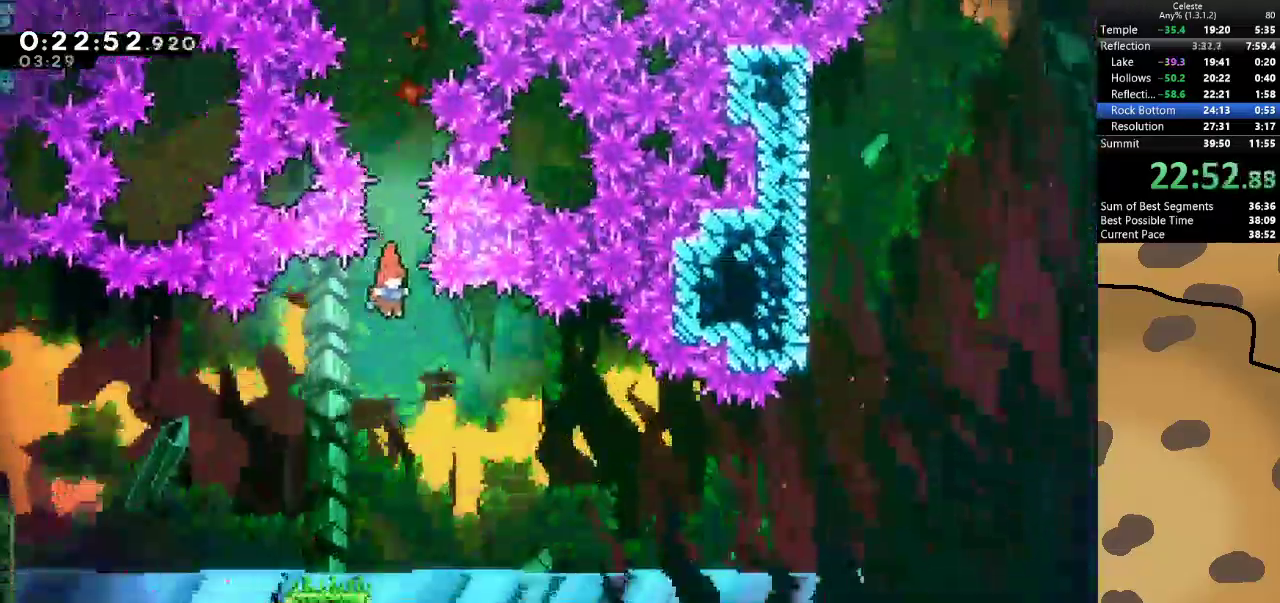
{"keys": [], "events": []}
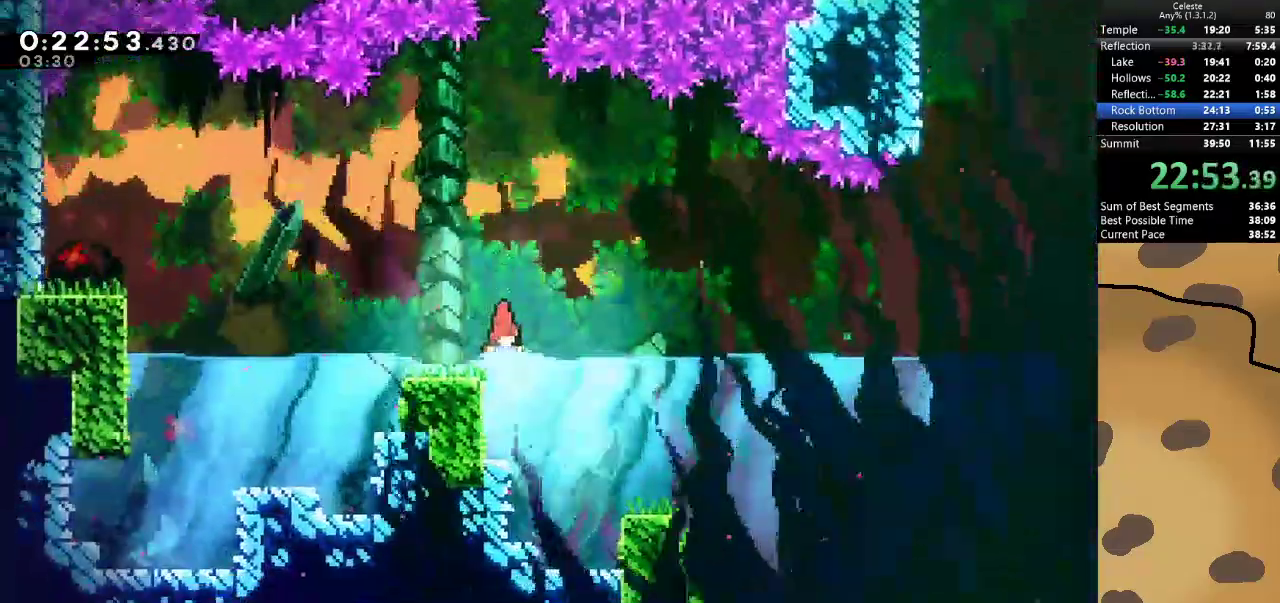
{"keys": ["d"], "events": [[67, "d", "down"], [67, "dash", "down"], [200, "dash", "up"], [300, "dash", "down"], [300, "s", "down"], [500, "dash", "up"], [500, "s", "up"]]}
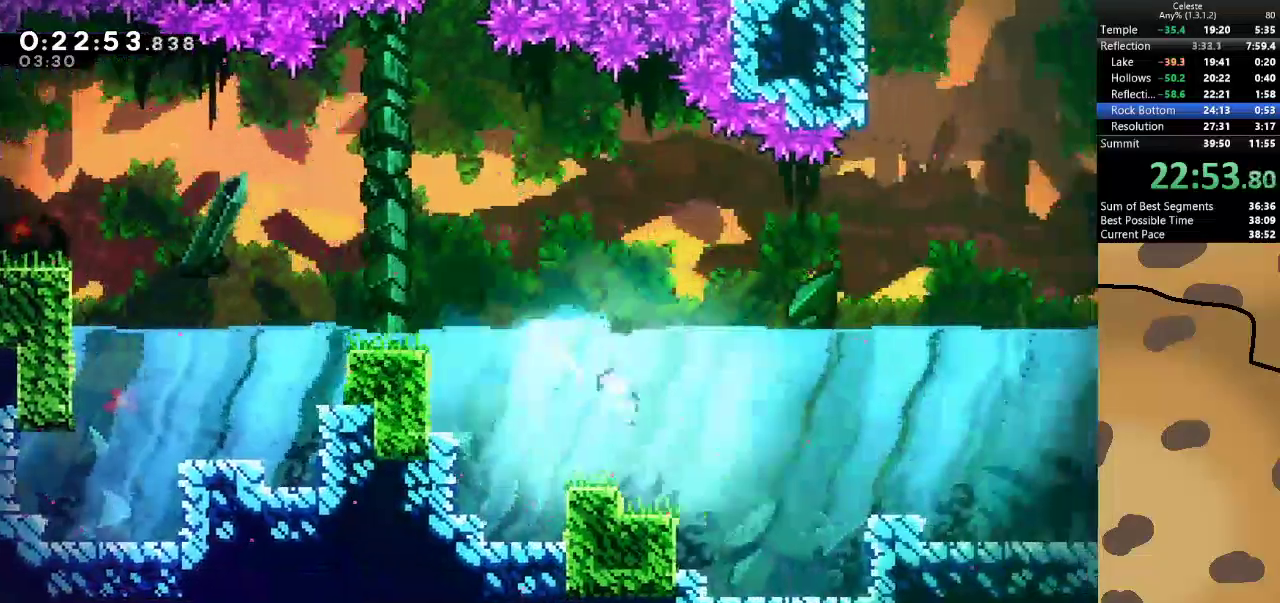
{"keys": ["d", "dash"], "events": [[33, "dash", "down"], [167, "dash", "up"], [233, "dash", "down"], [333, "dash", "up"], [367, "dash", "down"], [467, "dash", "up"], [500, "dash", "down"]]}
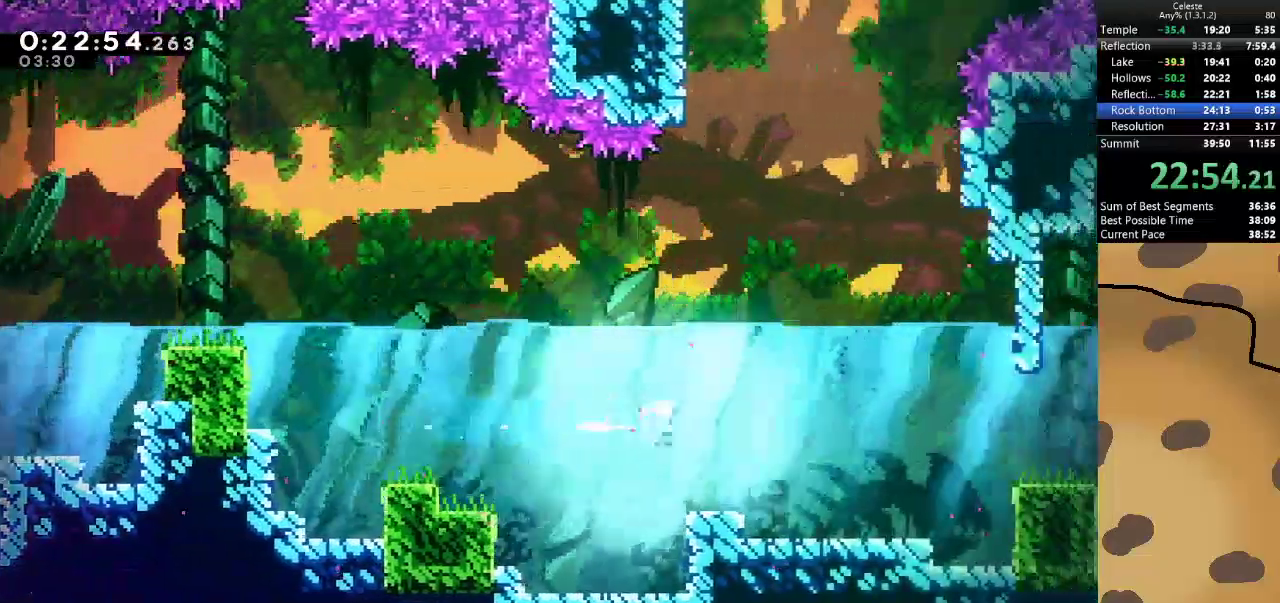
{"keys": ["d", "dash"], "events": [[100, "dash", "up"], [200, "dash", "down"], [233, "dash", "up"], [333, "dash", "down"], [433, "dash", "up"], [467, "dash", "down"]]}
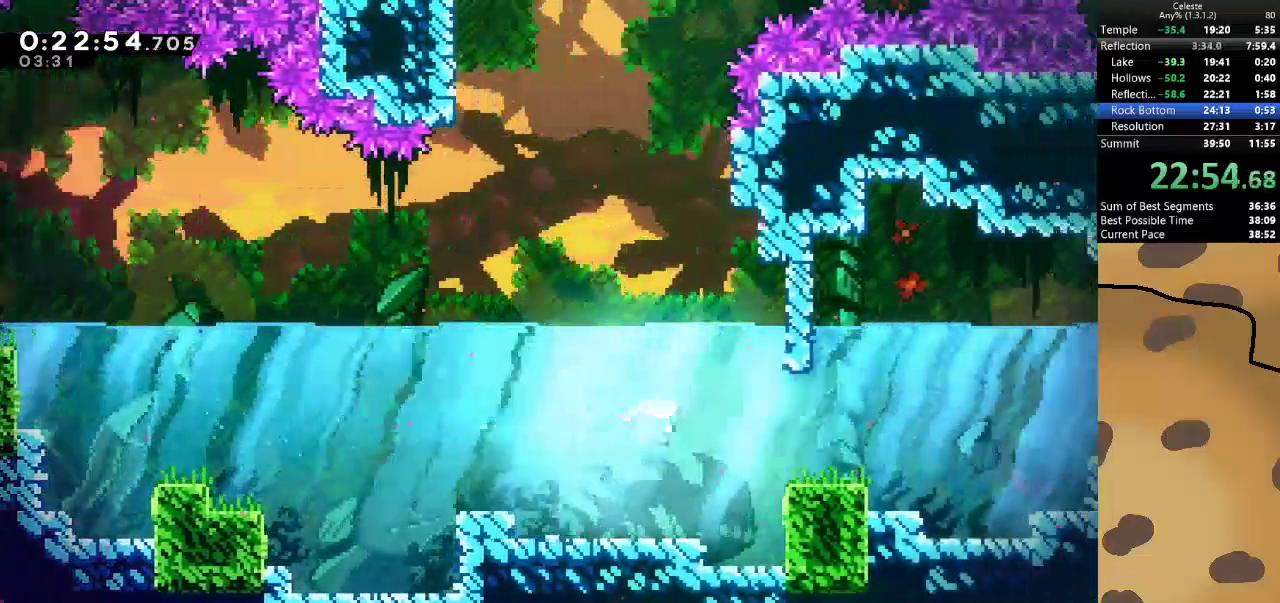
{"keys": ["d"], "events": [[67, "dash", "up"], [167, "dash", "down"], [267, "dash", "up"], [367, "dash", "down"], [500, "dash", "up"]]}
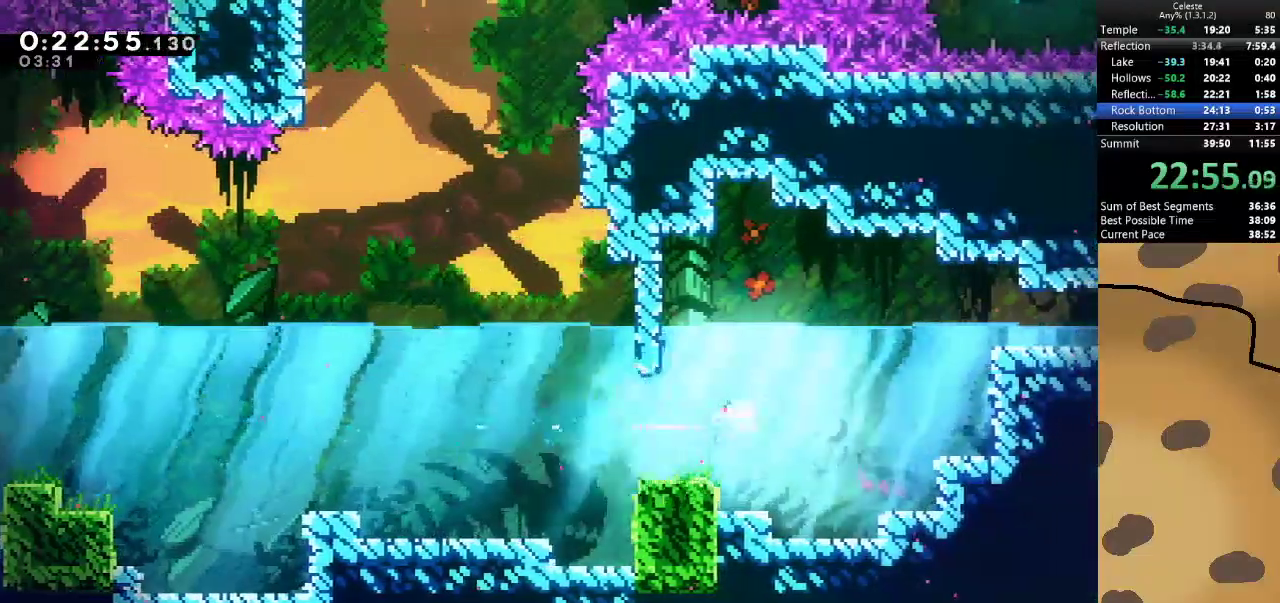
{"keys": ["d", "w"], "events": [[167, "dash", "down"], [167, "w", "down"], [367, "dash", "up"]]}
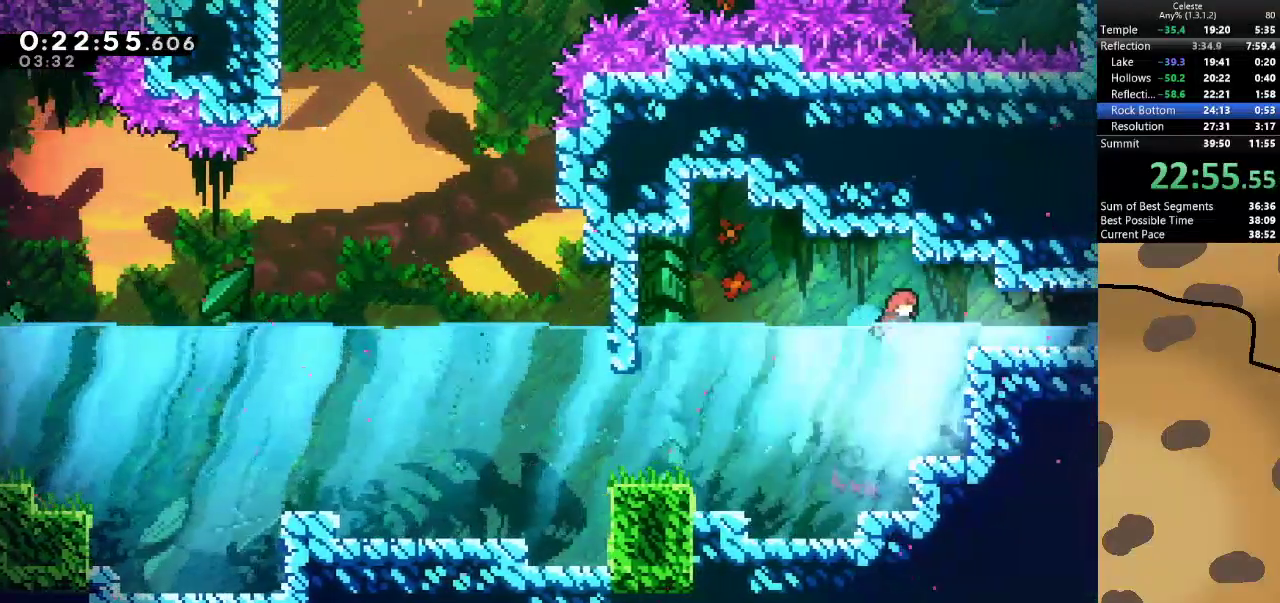
{"keys": ["d", "dash", "jump", "s"], "events": [[200, "w", "up"], [333, "dash", "down"], [333, "s", "down"], [467, "jump", "down"]]}
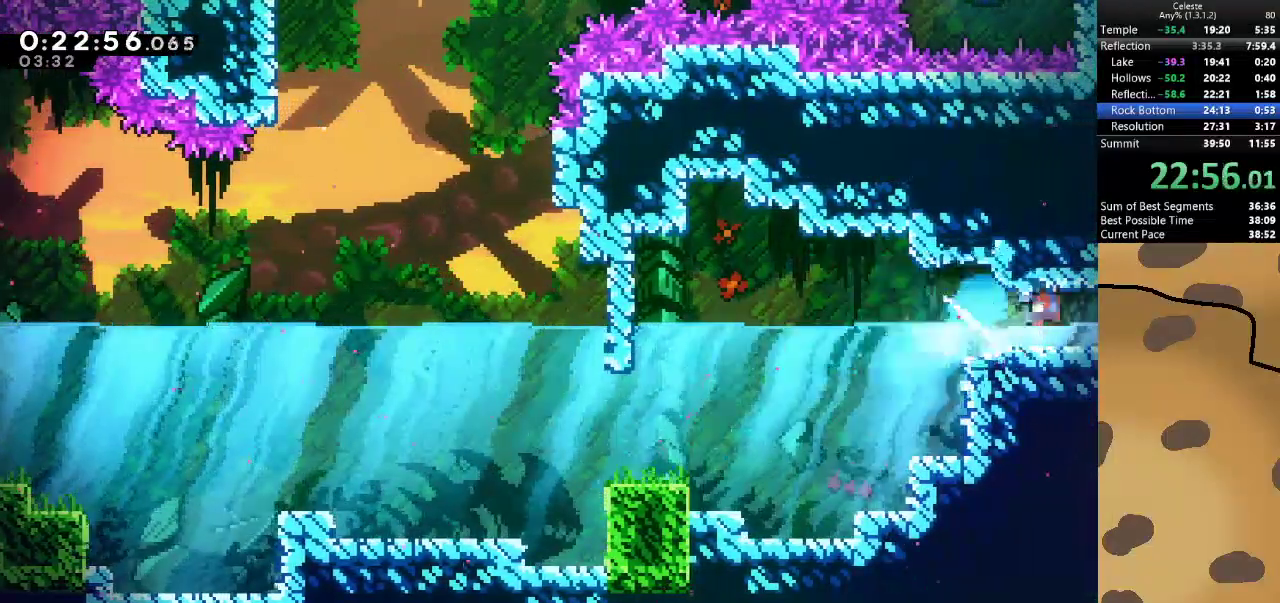
{"keys": ["d"], "events": [[33, "dash", "up"], [67, "jump", "up"], [67, "s", "up"]]}
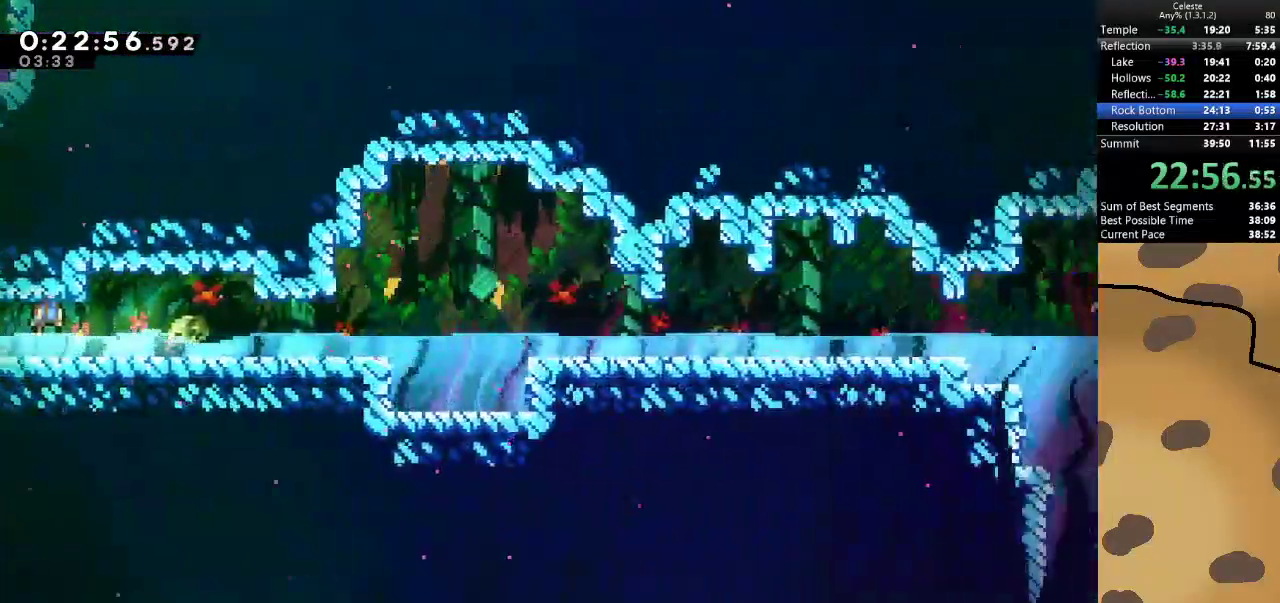
{"keys": ["d", "dash", "s"], "events": [[367, "dash", "down"], [367, "s", "down"]]}
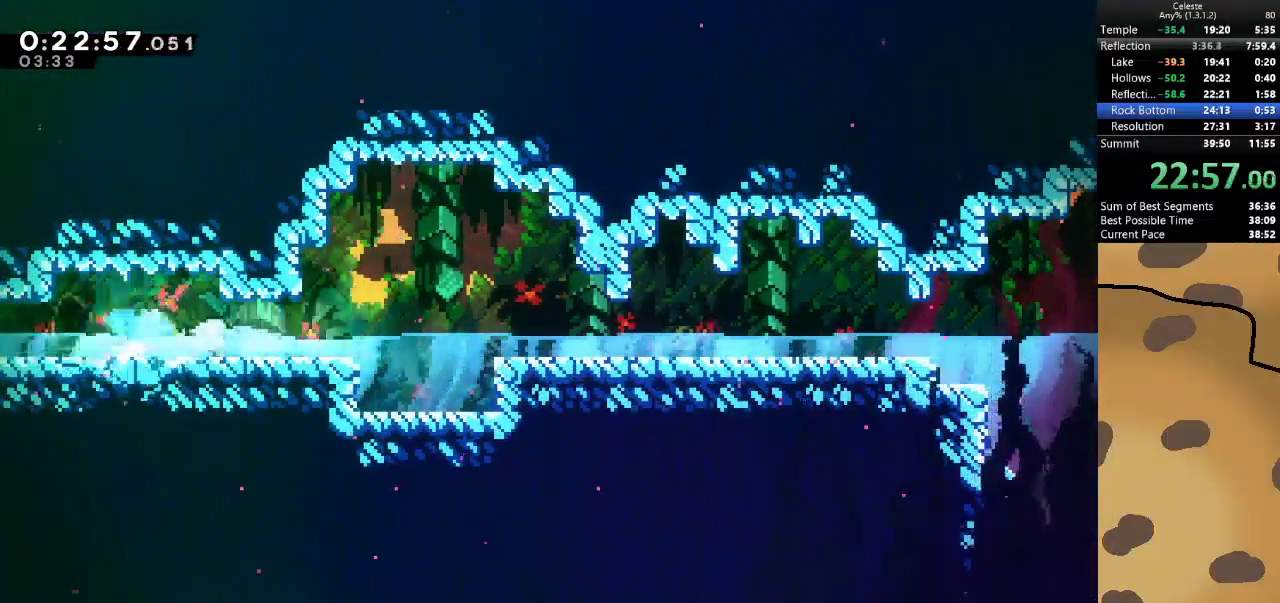
{"keys": ["d", "dash", "s"], "events": [[67, "dash", "up"], [67, "jump", "down"], [100, "s", "up"], [200, "jump", "up"], [433, "dash", "down"], [433, "s", "down"]]}
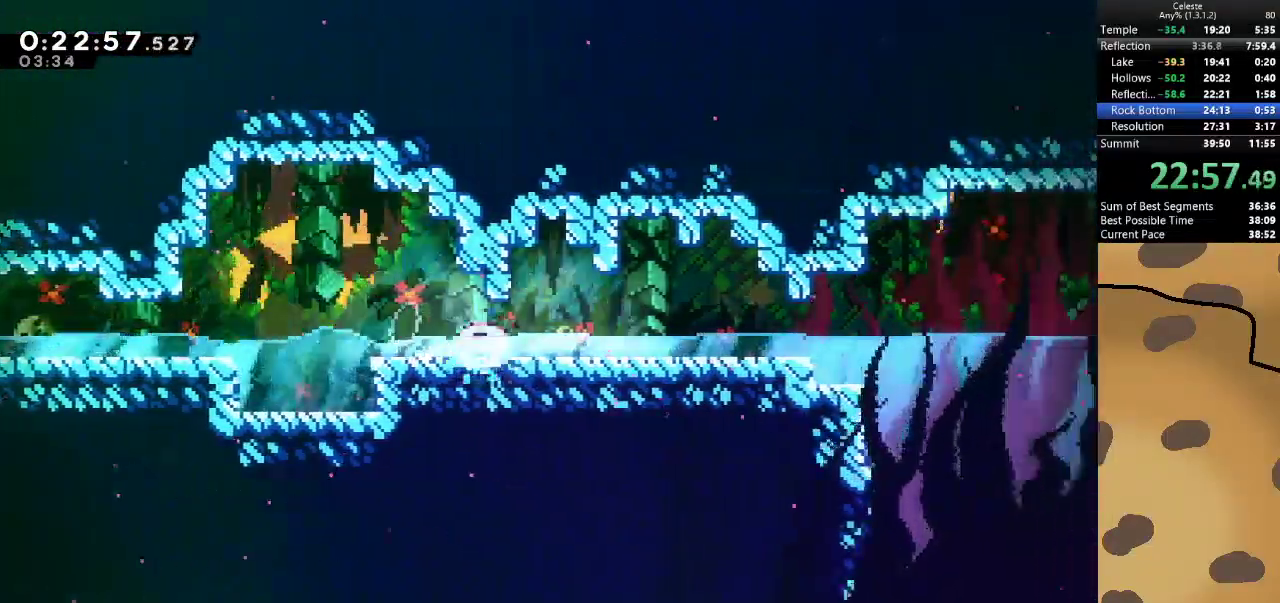
{"keys": ["d"], "events": [[67, "jump", "down"], [133, "dash", "up"], [133, "jump", "up"], [167, "s", "up"]]}
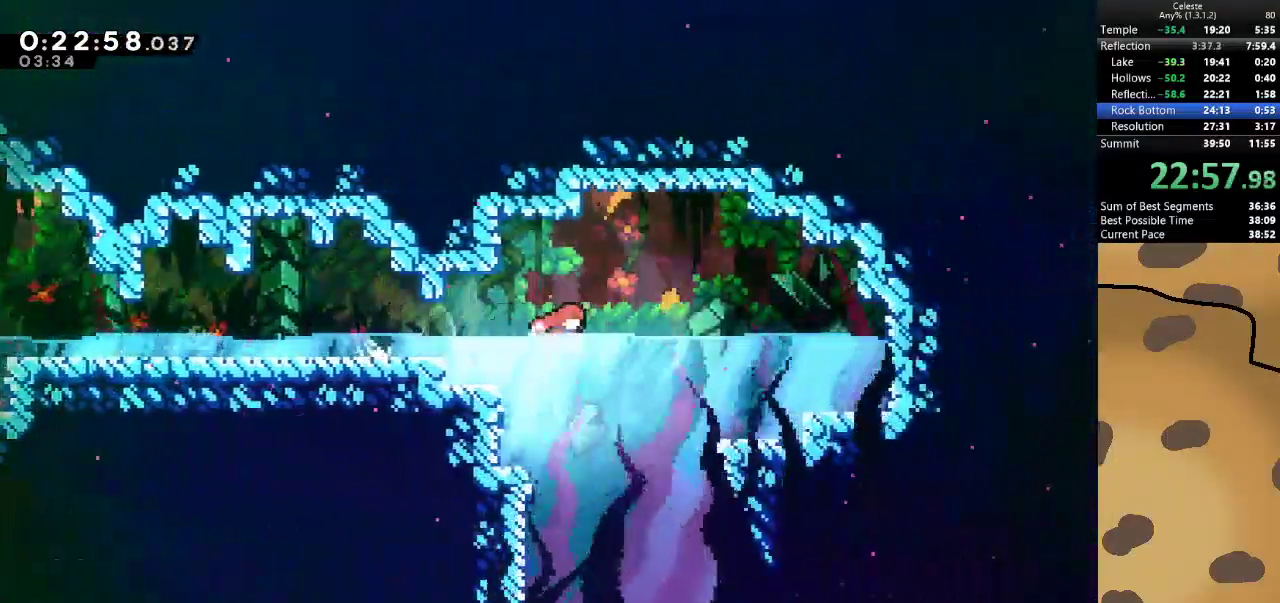
{"keys": ["a", "dash", "s"], "events": [[133, "dash", "down"], [133, "s", "down"], [167, "d", "up"], [333, "dash", "up"], [467, "a", "down"], [467, "dash", "down"]]}
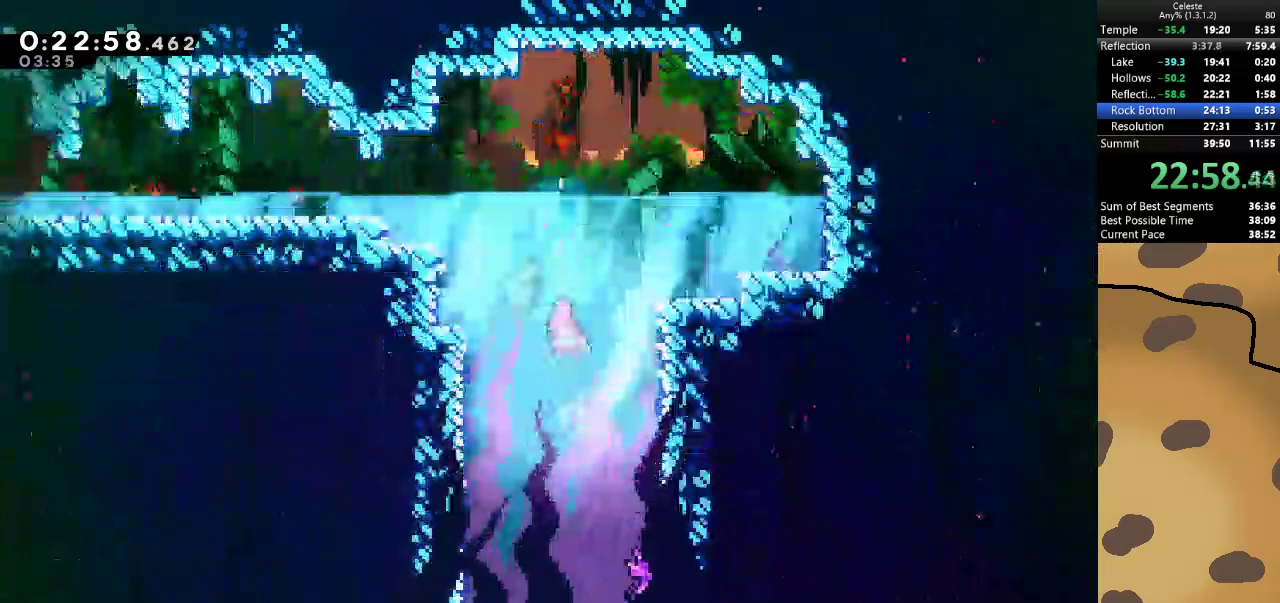
{"keys": ["dash", "s"], "events": [[200, "a", "up"], [200, "dash", "up"], [300, "dash", "down"], [400, "dash", "up"], [467, "dash", "down"]]}
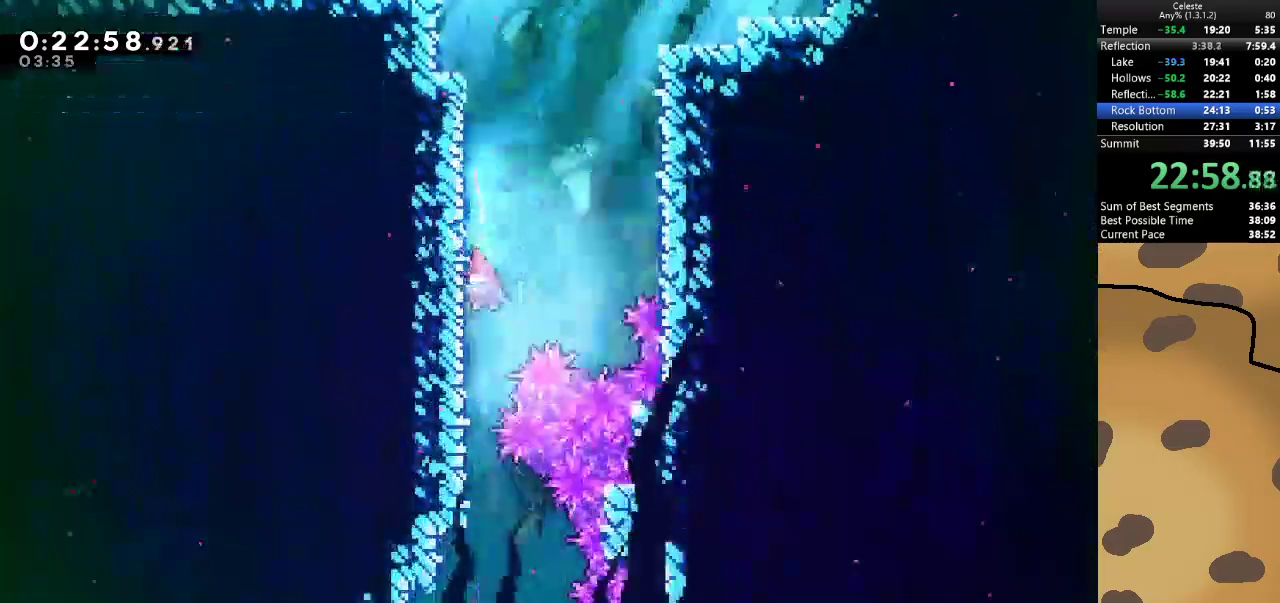
{"keys": ["dash", "s"], "events": [[67, "dash", "up"], [167, "dash", "down"], [267, "dash", "up"], [300, "dash", "down"], [400, "dash", "up"], [500, "dash", "down"]]}
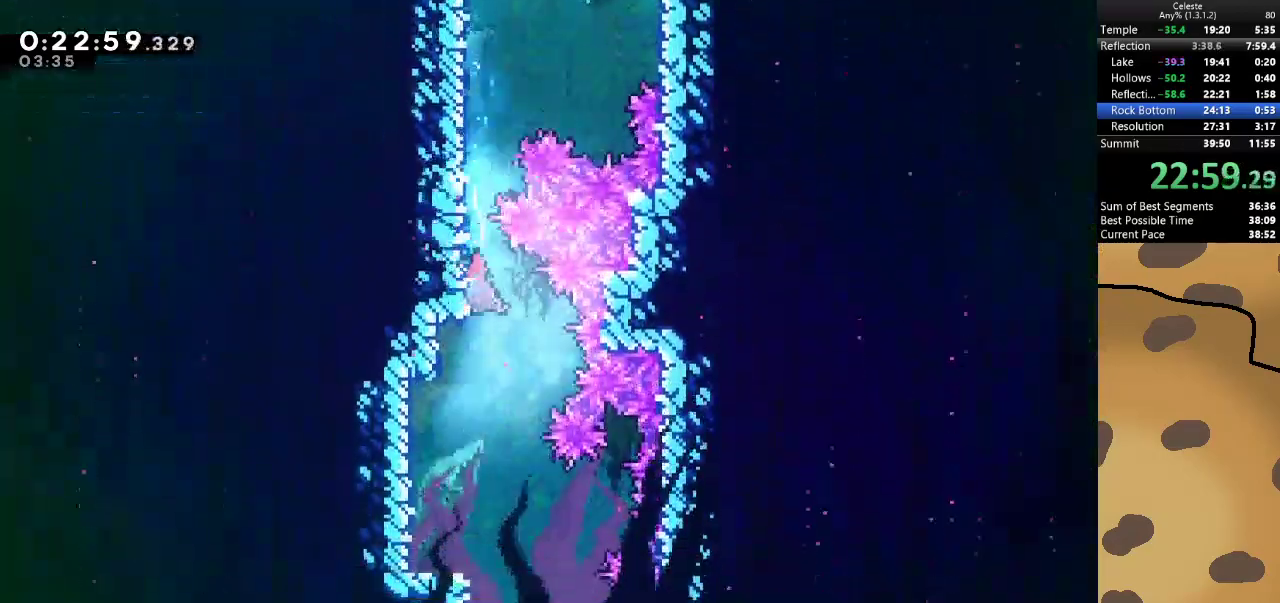
{"keys": ["s"], "events": [[100, "dash", "up"], [233, "dash", "down"], [367, "dash", "up"]]}